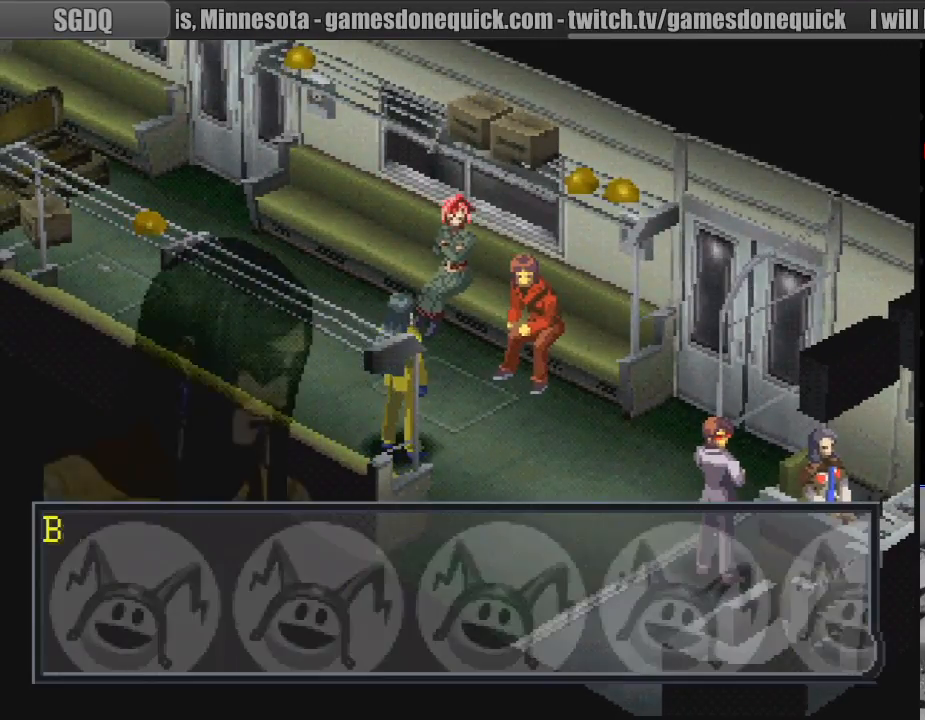
Gameplay with a controller (PlayStation layout); each line is a JSON object with the inputs held at the frame after it. "events" lists button and stick changes between this image and that frame as [ms after this image, input, new state], when the widget could be followed in between. Not read: L3 R3.
{"buttons": ["CROSS"], "events": [[350, "CROSS", "down"]]}
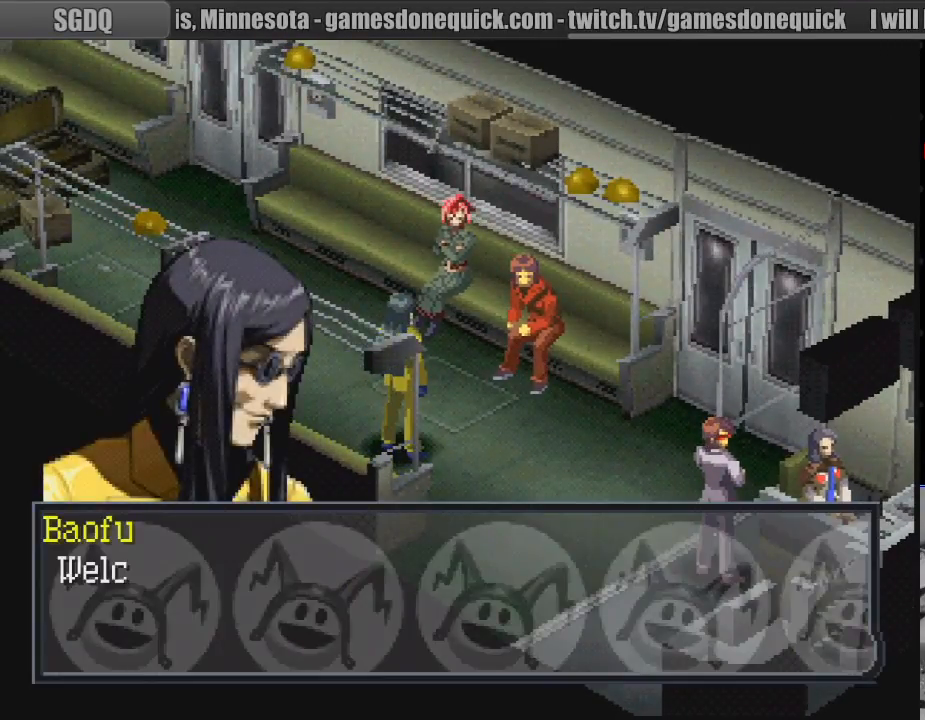
{"buttons": [], "events": [[67, "CROSS", "up"]]}
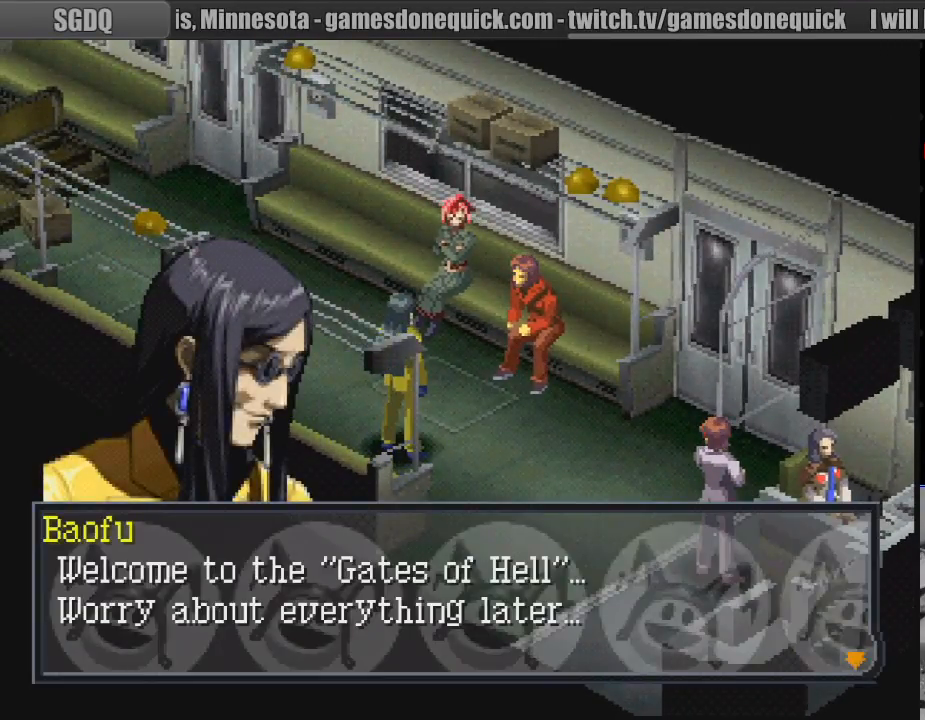
{"buttons": [], "events": []}
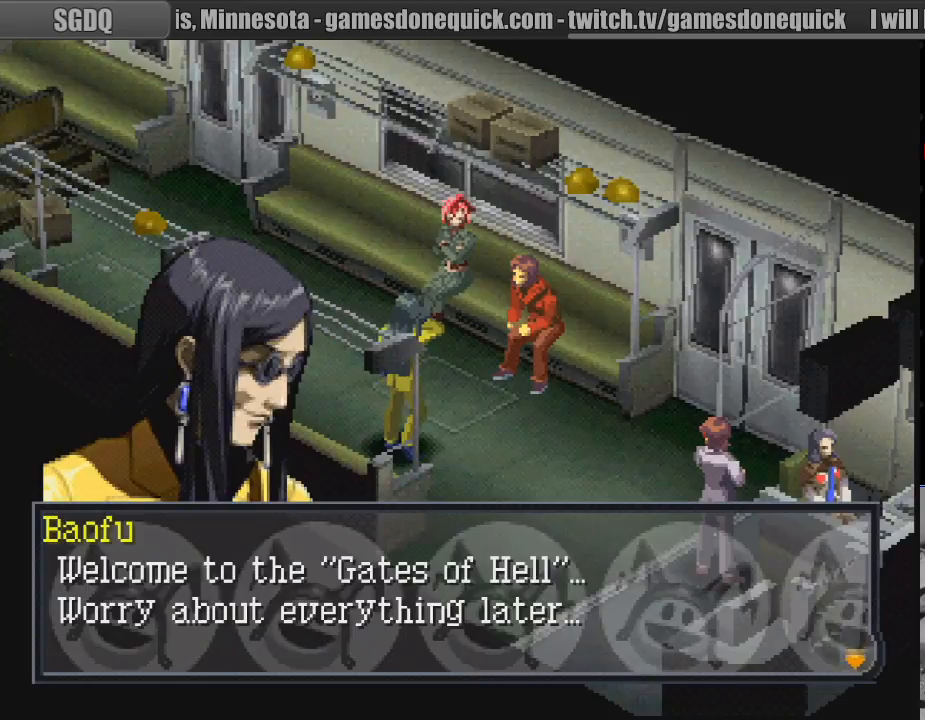
{"buttons": [], "events": []}
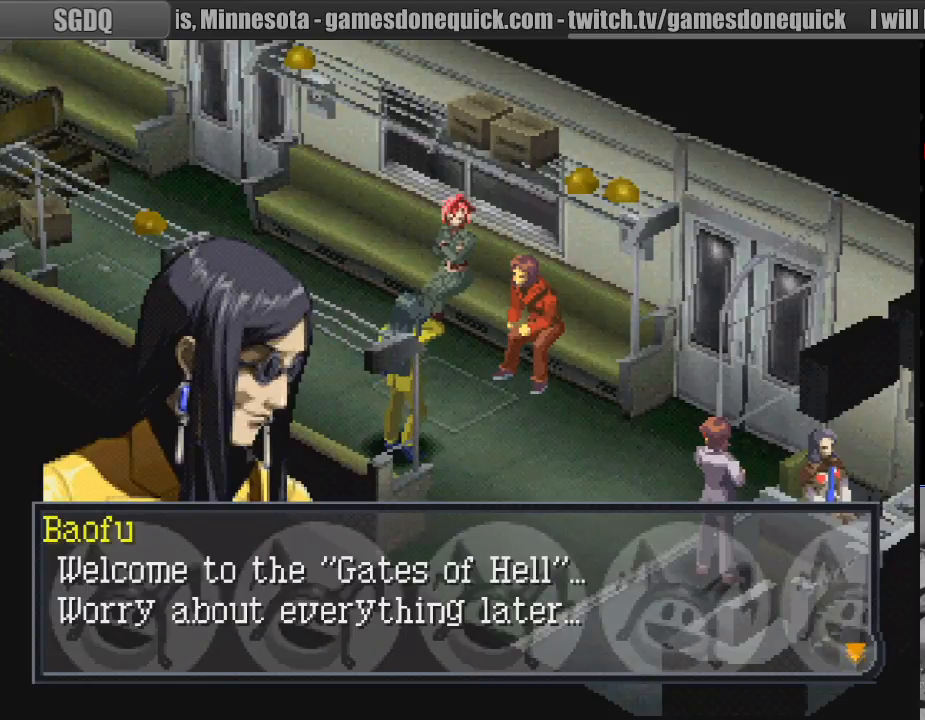
{"buttons": [], "events": []}
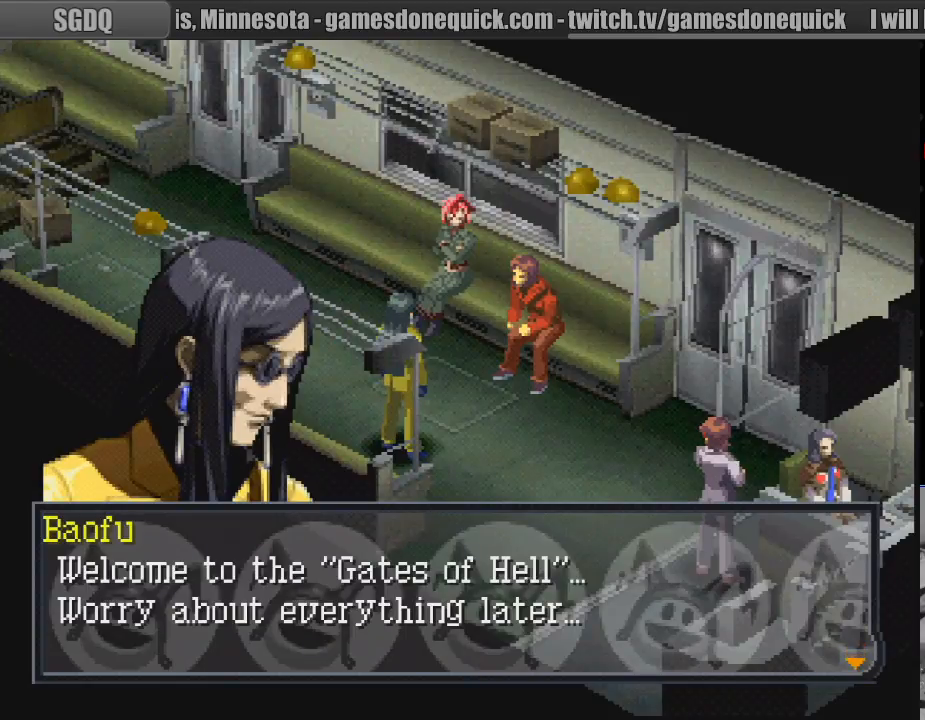
{"buttons": [], "events": [[300, "CROSS", "down"], [433, "CIRCLE", "down"], [450, "CIRCLE", "up"], [483, "CROSS", "up"]]}
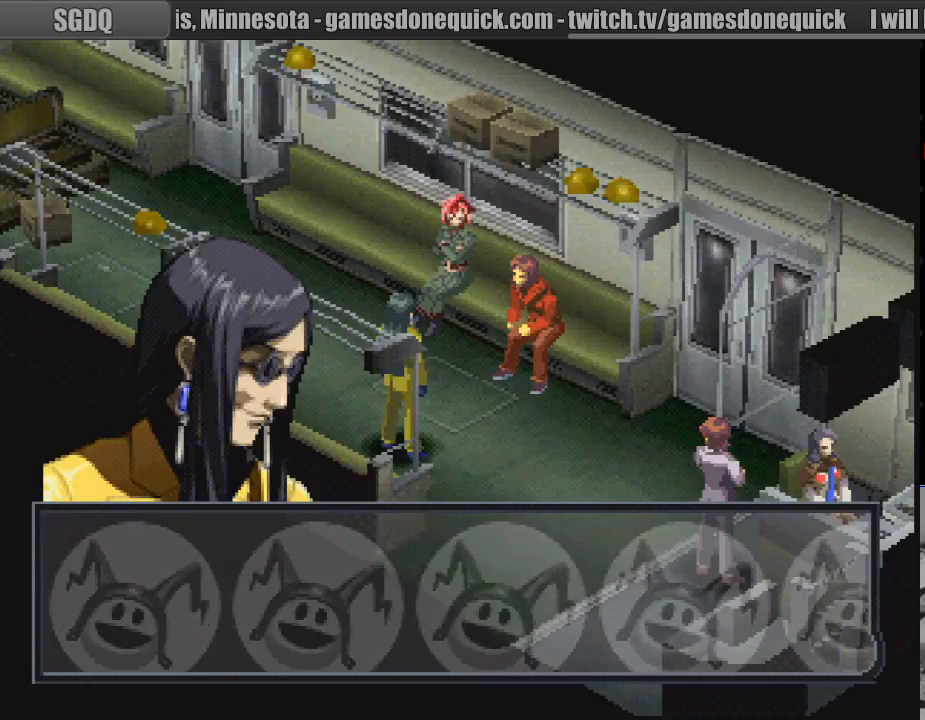
{"buttons": ["CROSS"], "events": [[417, "CROSS", "down"]]}
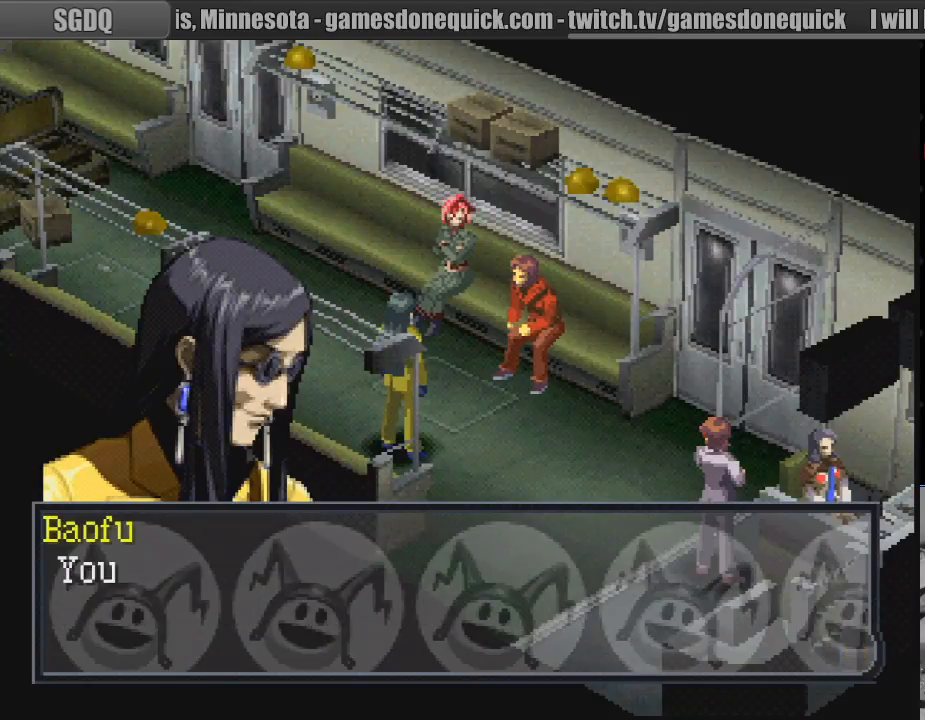
{"buttons": [], "events": [[83, "CROSS", "up"]]}
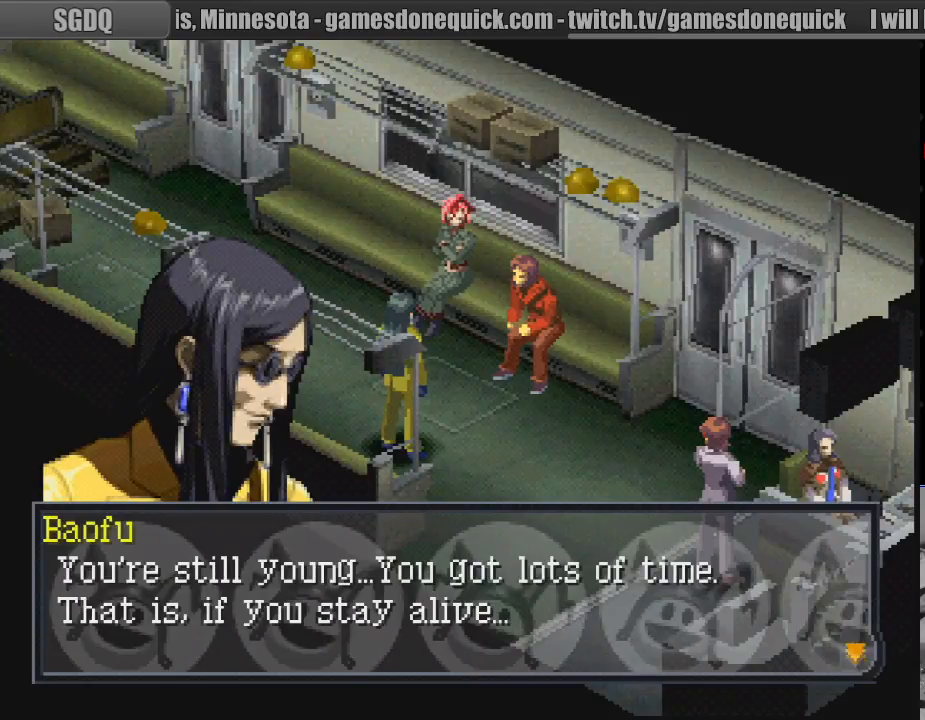
{"buttons": [], "events": []}
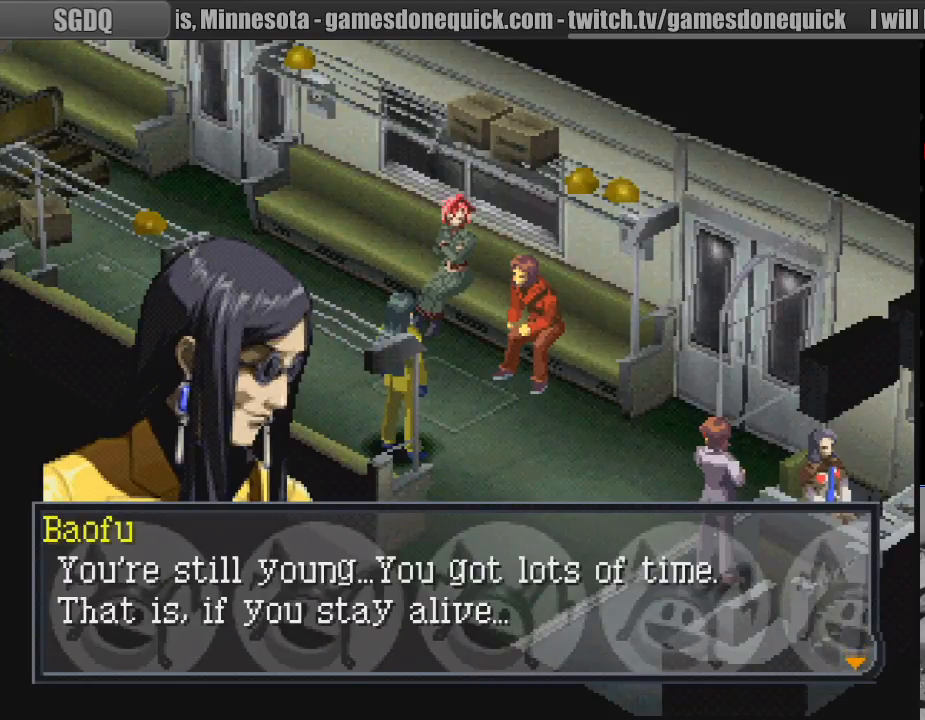
{"buttons": [], "events": []}
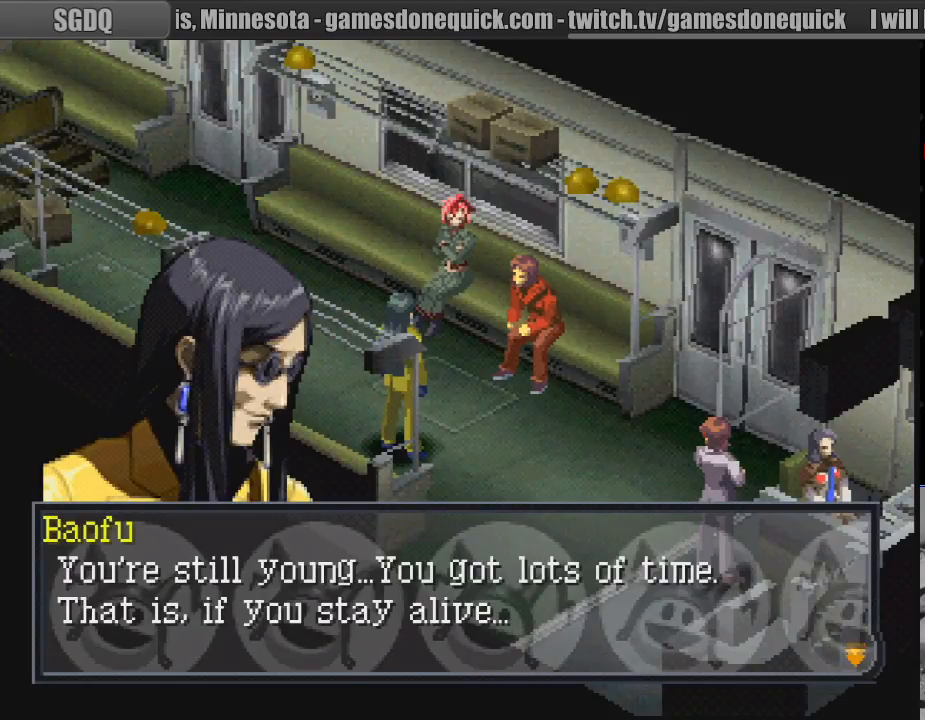
{"buttons": [], "events": []}
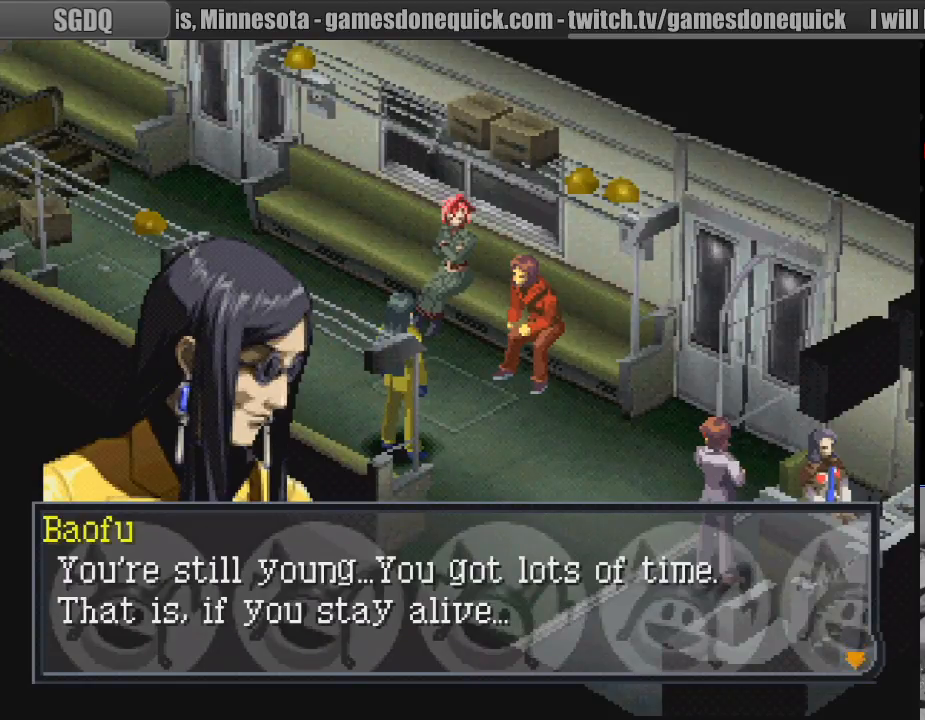
{"buttons": [], "events": [[233, "CROSS", "down"], [433, "CROSS", "up"]]}